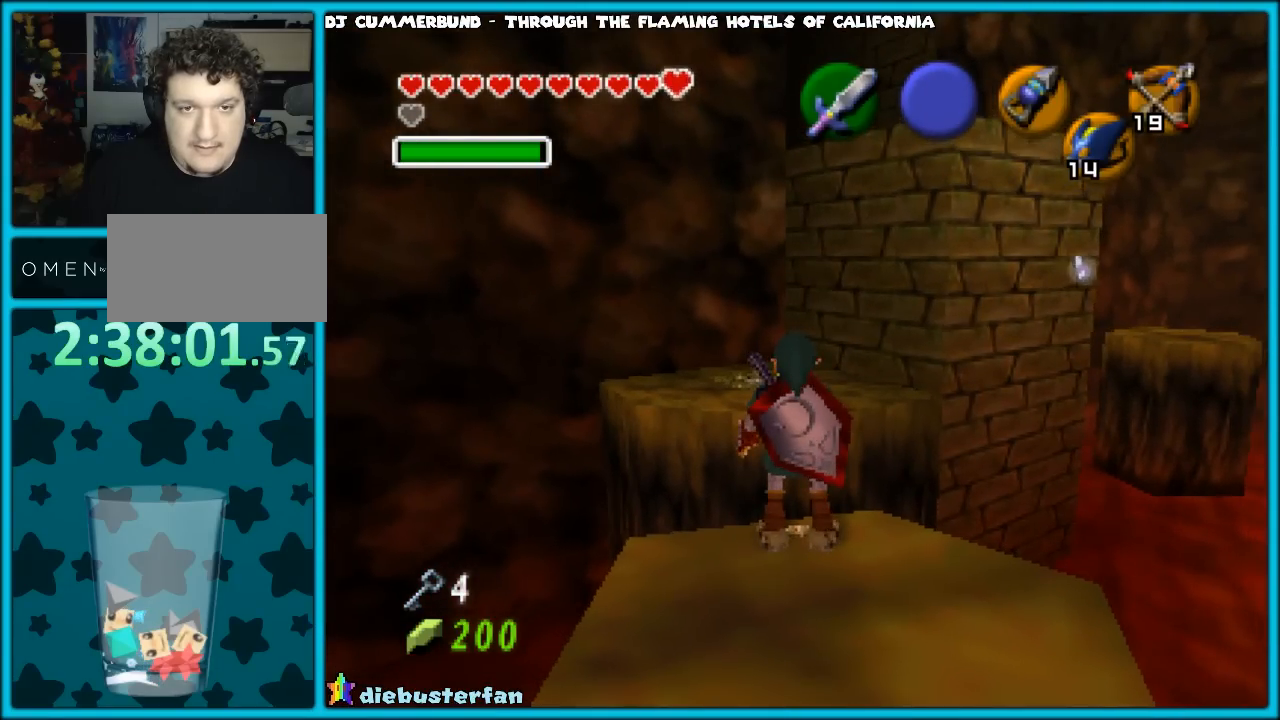
Gameplay with a controller (Nintendo layout); each line is a JSON object with the inputs held at the frame after it. "events" lists button and stick changes between this image and that frame as [ms after this image, input, new state], when the widget could be followed in between. Not read: L1 L3 R3.
{"buttons": ["Z"], "left_stick": "center", "events": [[417, "Z", "down"]]}
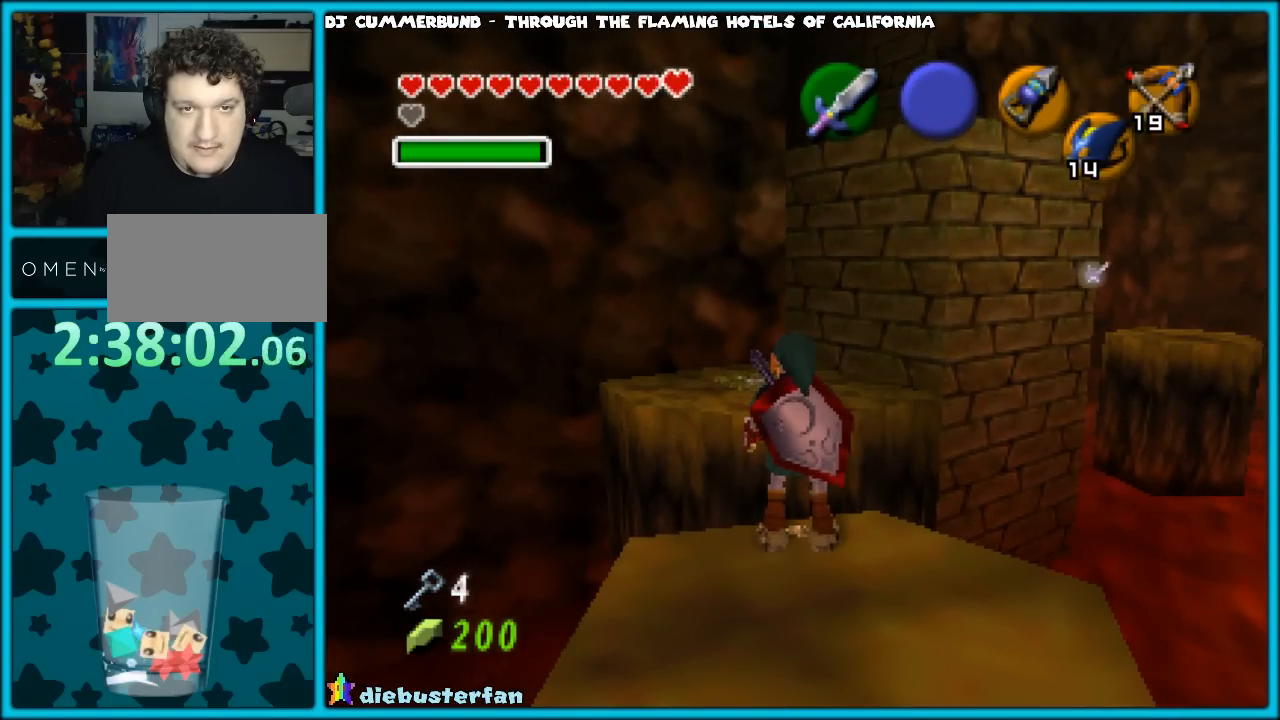
{"buttons": [], "left_stick": "center", "events": [[383, "Z", "up"]]}
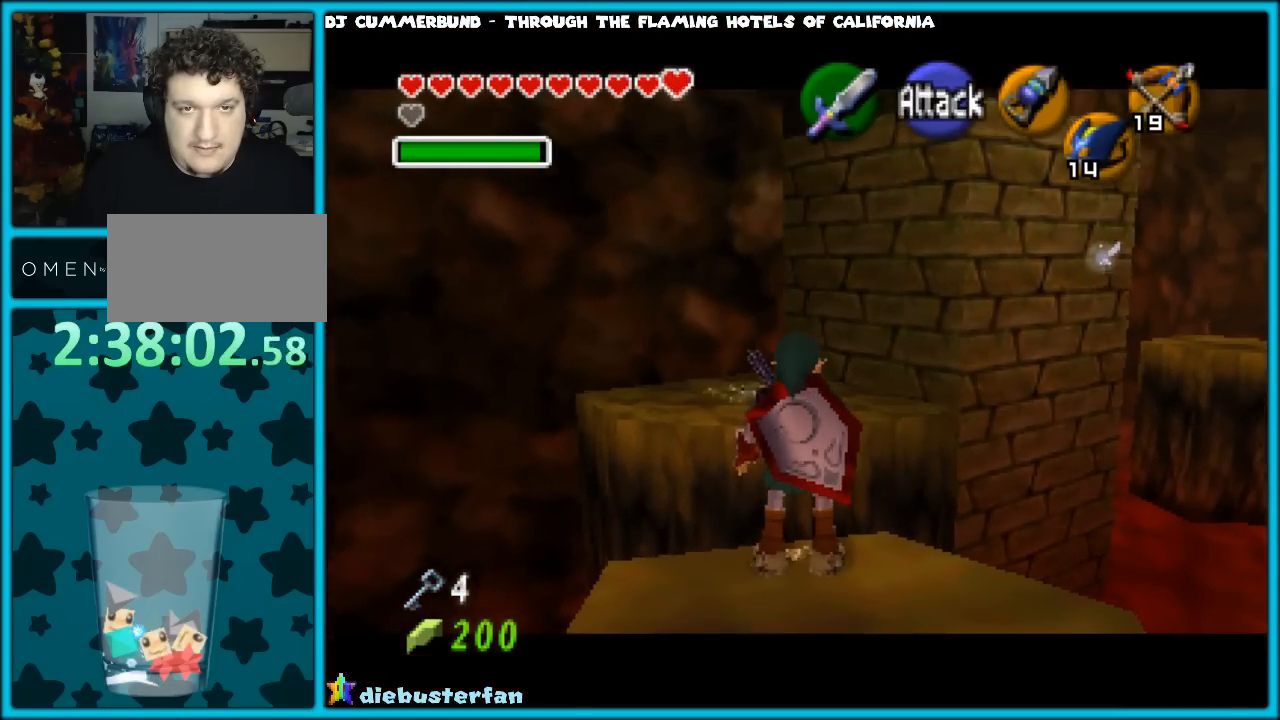
{"buttons": ["START"], "left_stick": "center", "events": [[500, "START", "down"]]}
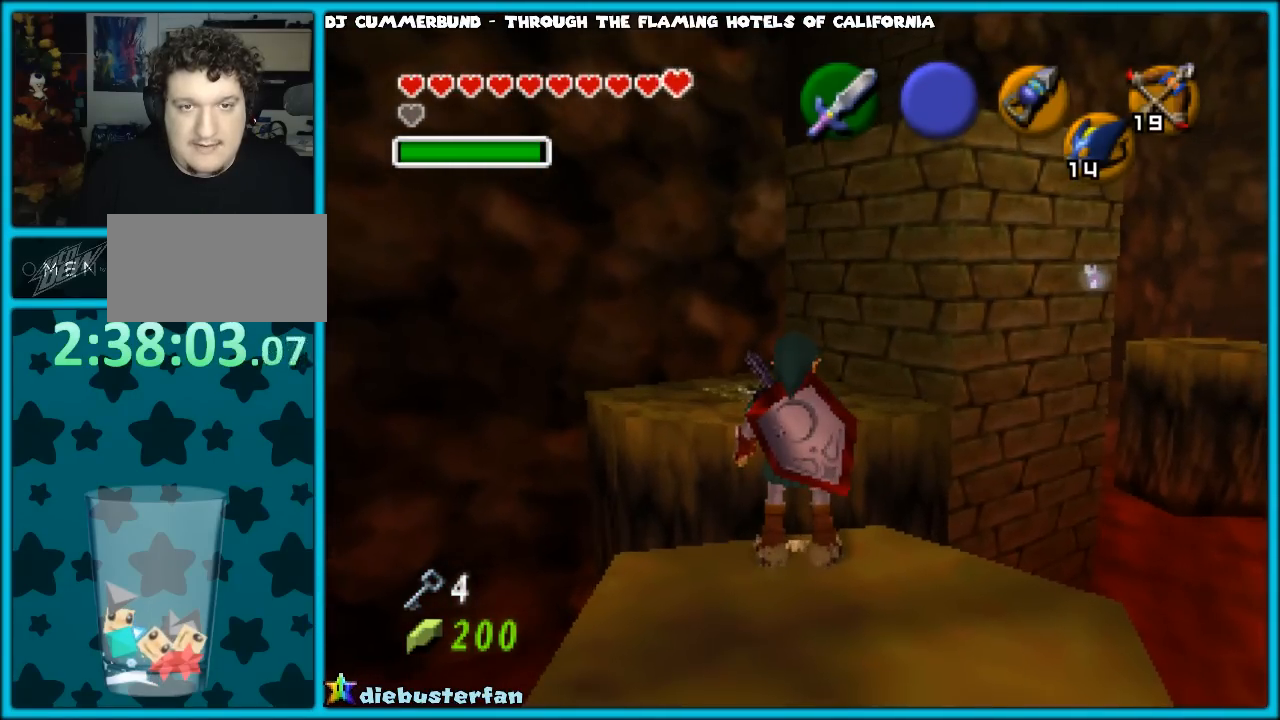
{"buttons": [], "left_stick": "center", "events": [[100, "START", "up"]]}
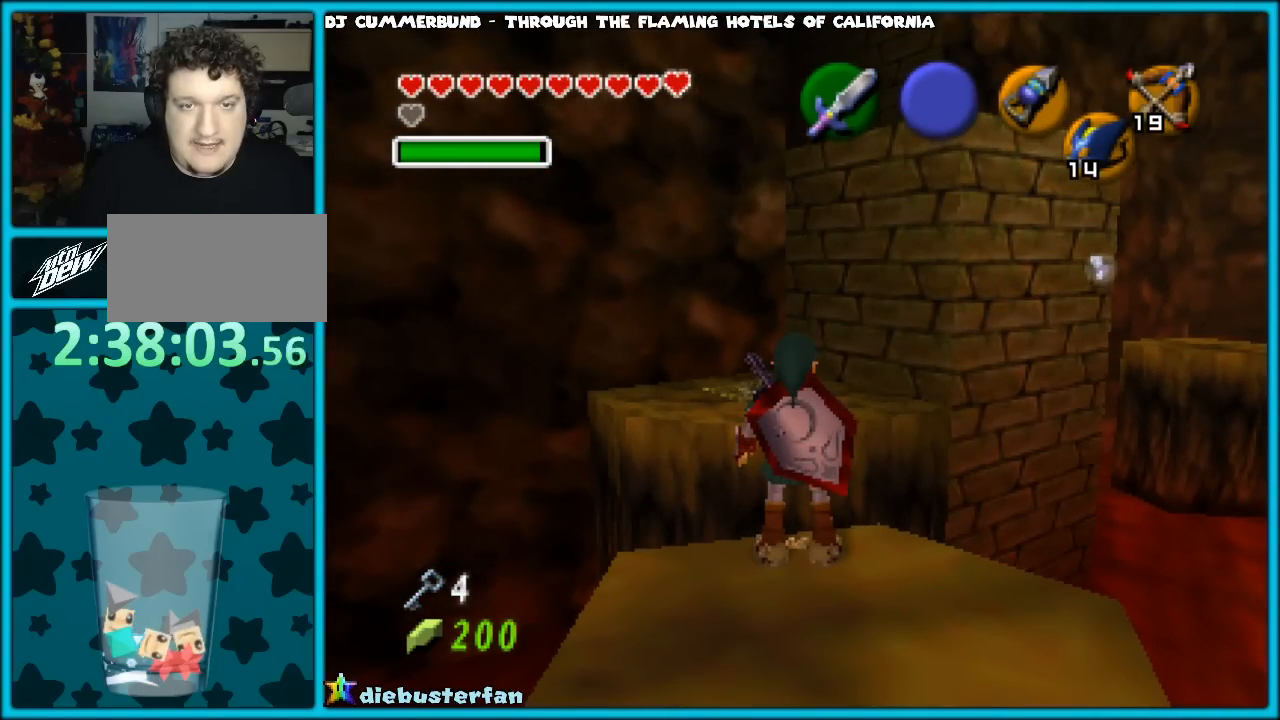
{"buttons": [], "left_stick": "center", "events": []}
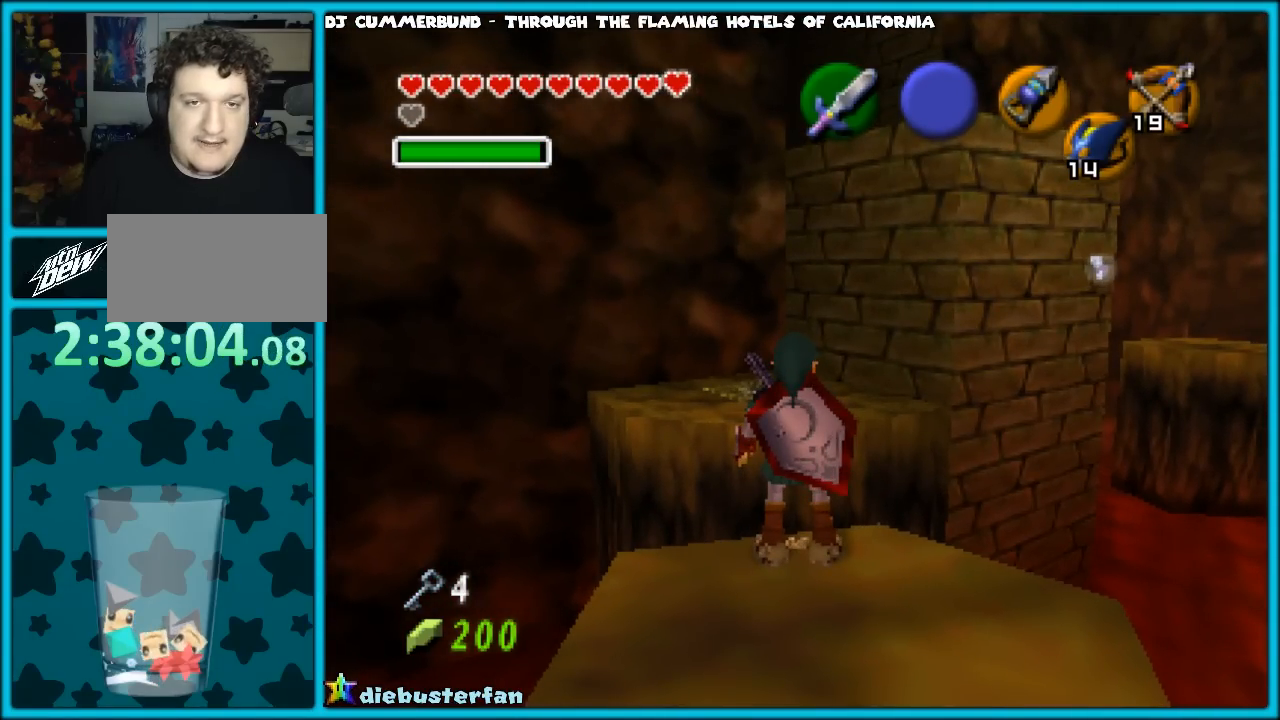
{"buttons": [], "left_stick": "center", "events": []}
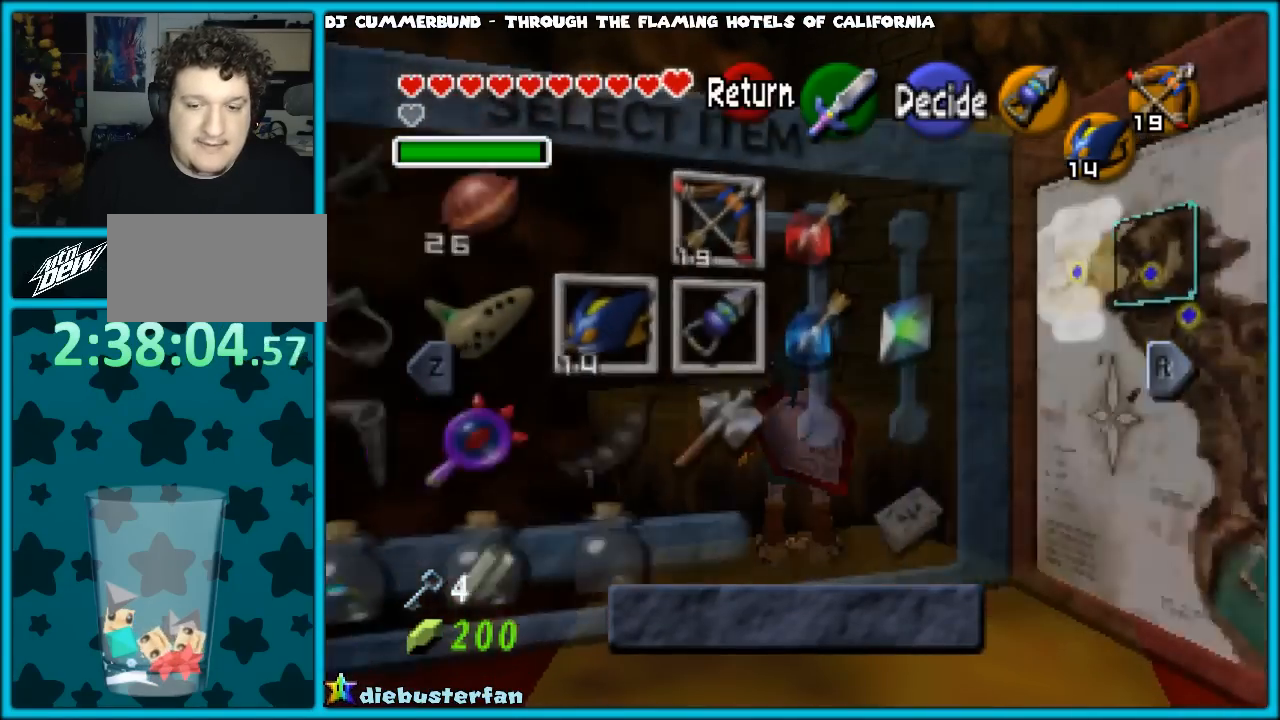
{"buttons": [], "left_stick": "center", "events": []}
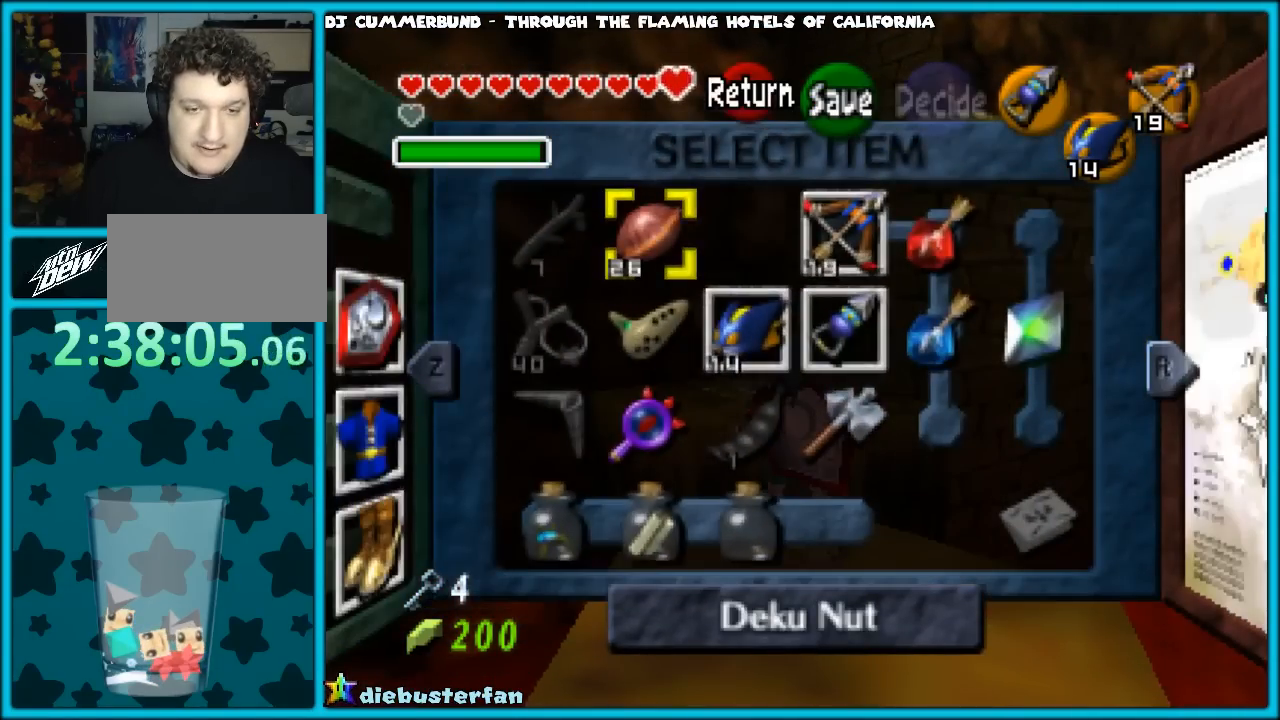
{"buttons": [], "left_stick": "center", "events": []}
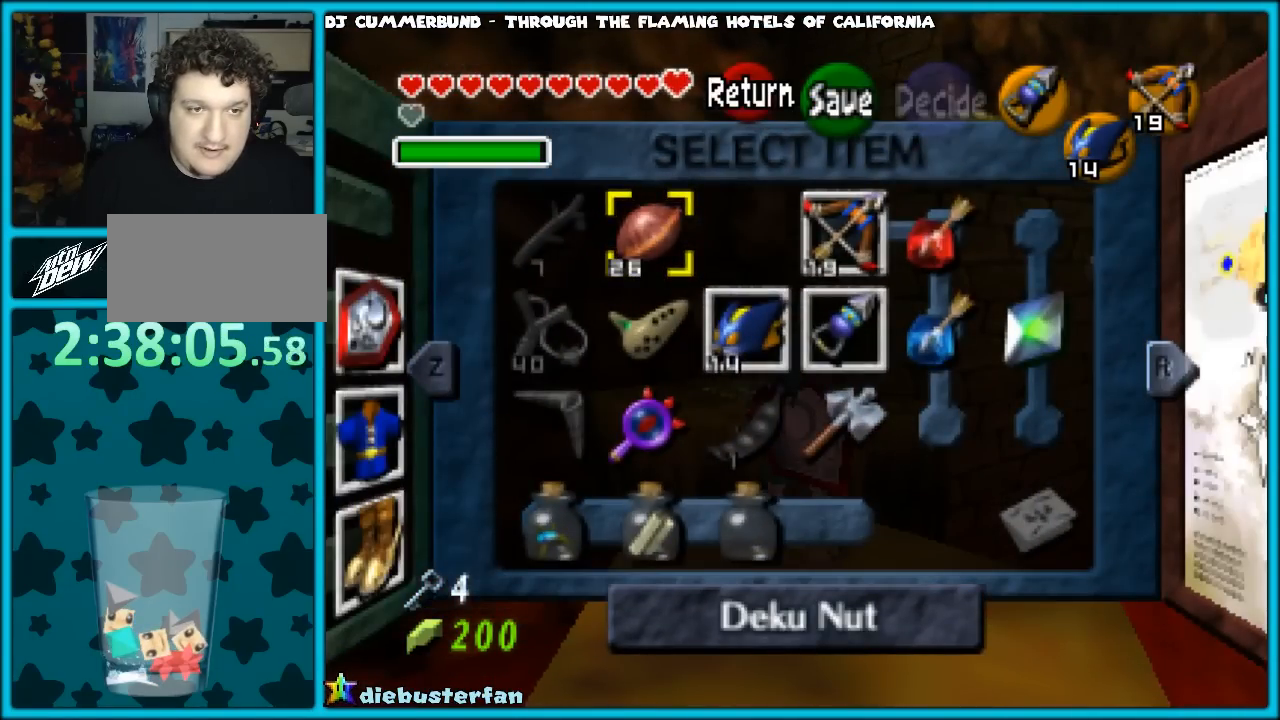
{"buttons": [], "left_stick": "center", "events": [[17, "left_stick", "down"], [150, "left_stick", "center"]]}
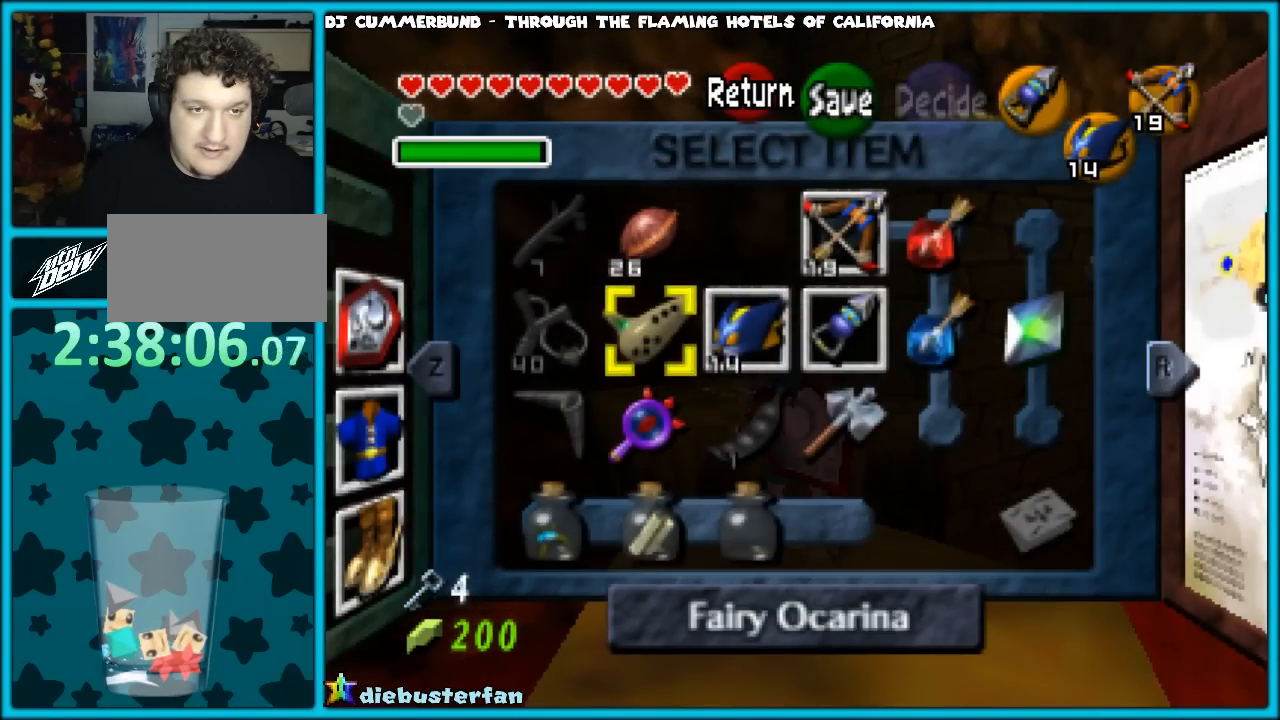
{"buttons": [], "left_stick": "center", "events": []}
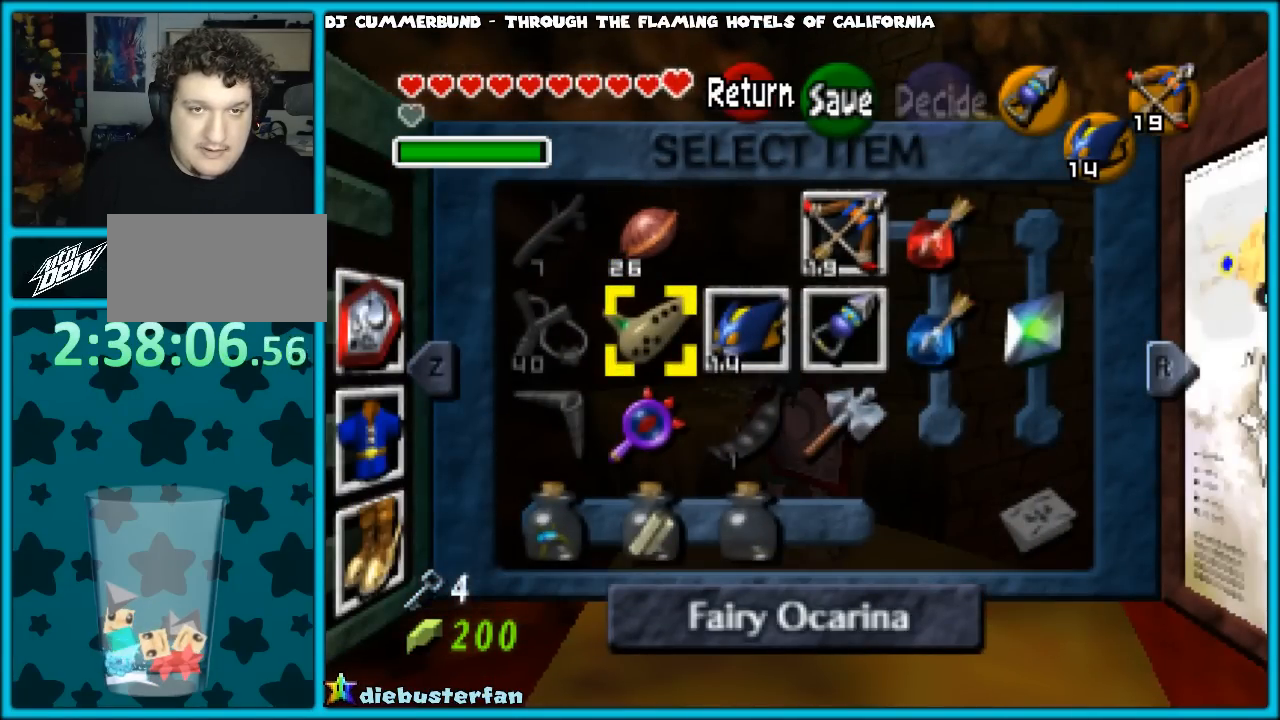
{"buttons": [], "left_stick": "down", "events": [[467, "left_stick", "down"]]}
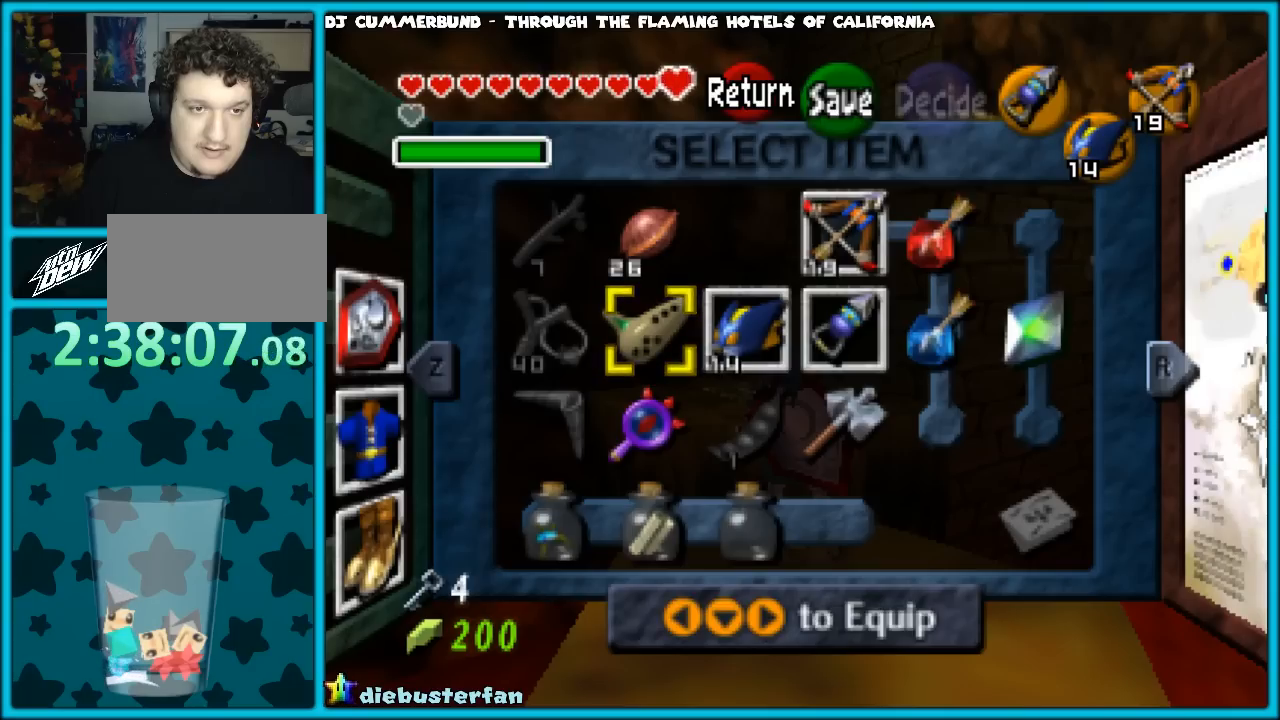
{"buttons": [], "left_stick": "center", "events": [[150, "left_stick", "center"], [250, "A", "down"], [367, "A", "up"]]}
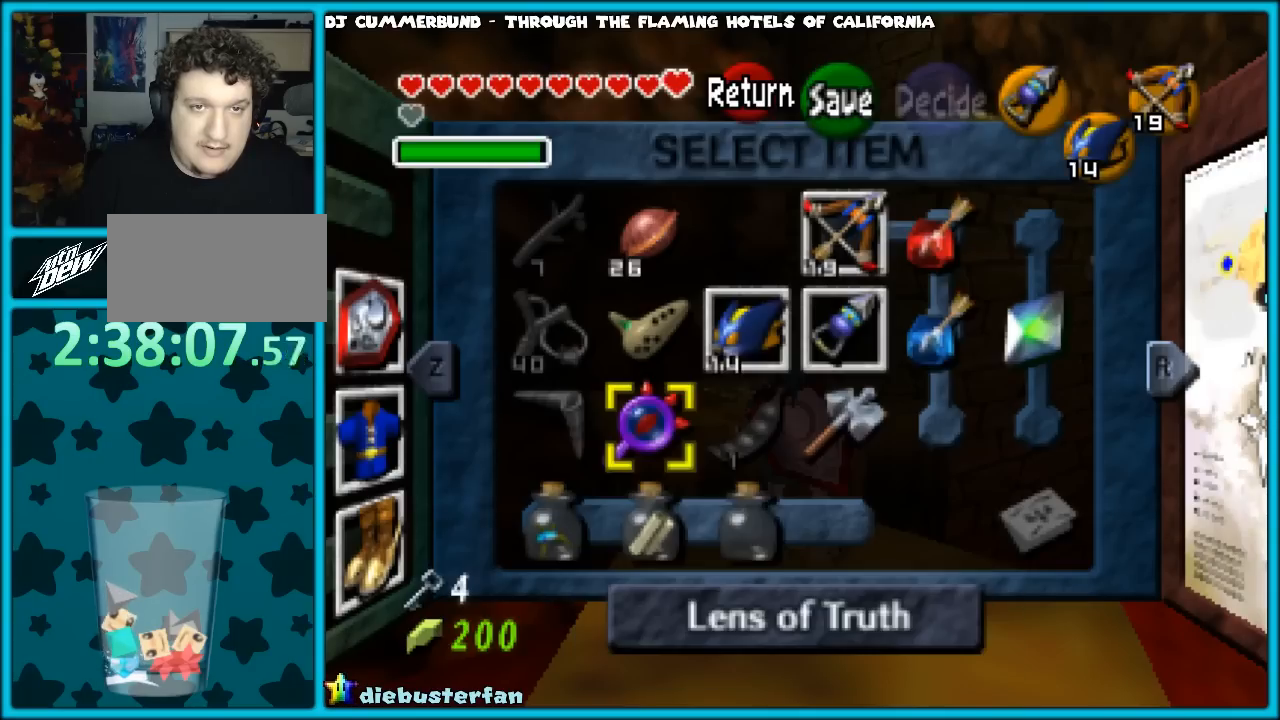
{"buttons": [], "left_stick": "center", "events": []}
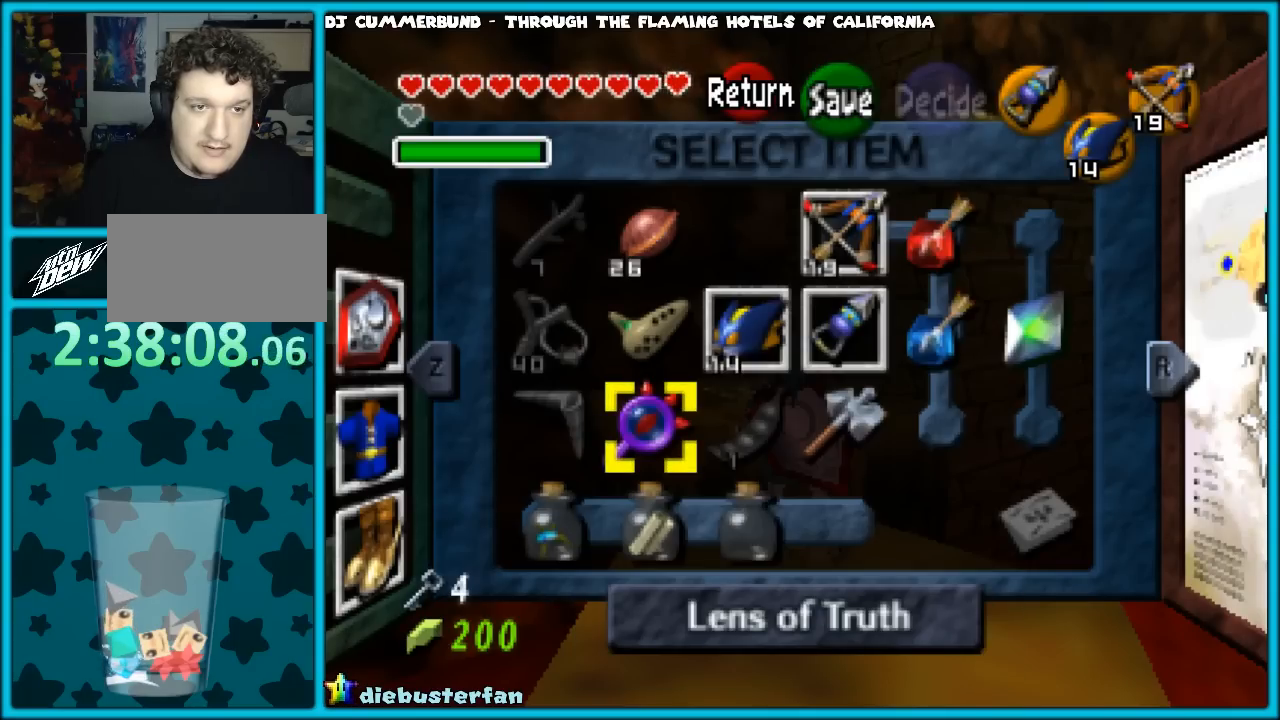
{"buttons": [], "left_stick": "center", "events": [[167, "C_DOWN", "down"], [333, "C_DOWN", "up"]]}
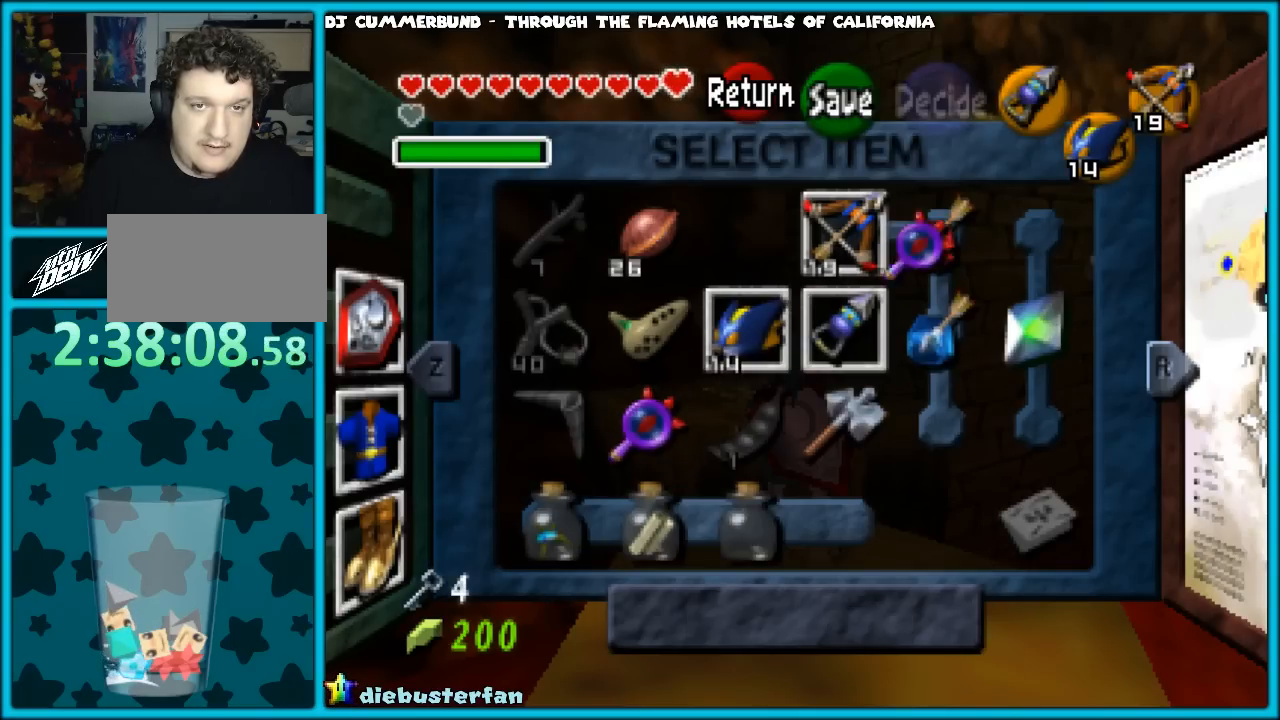
{"buttons": [], "left_stick": "center", "events": [[217, "START", "down"], [350, "START", "up"]]}
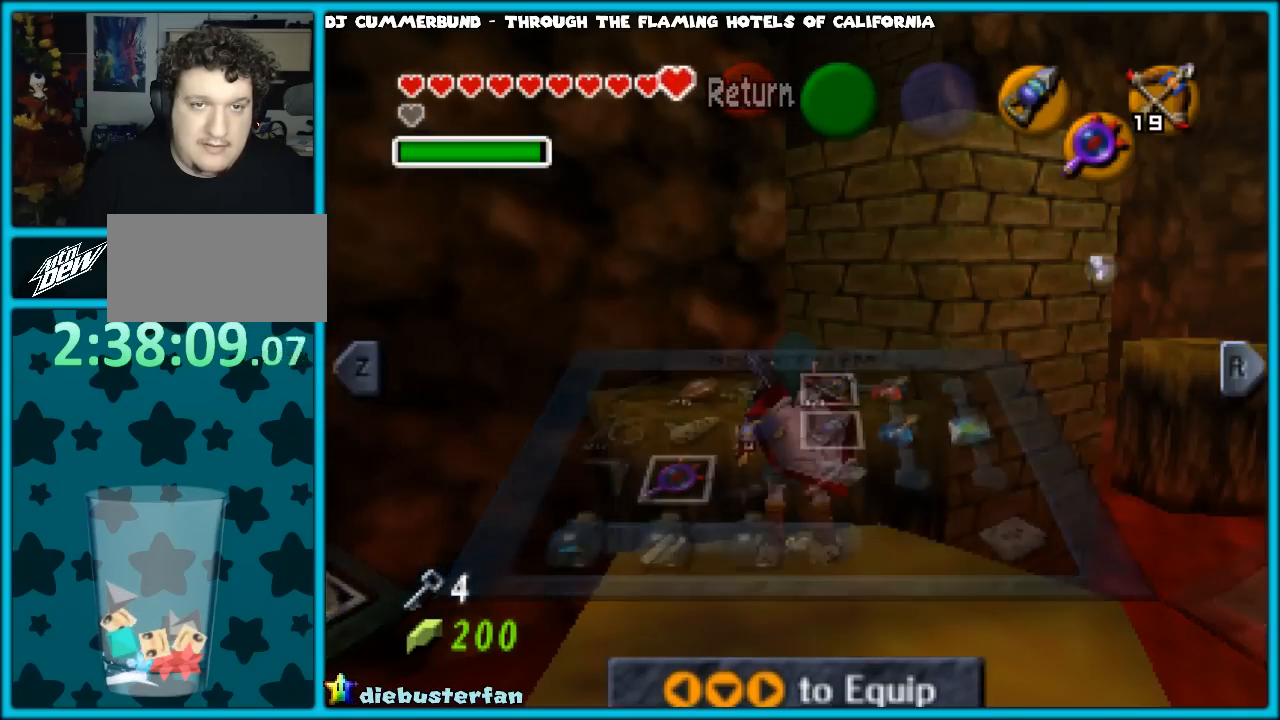
{"buttons": [], "left_stick": "center", "events": []}
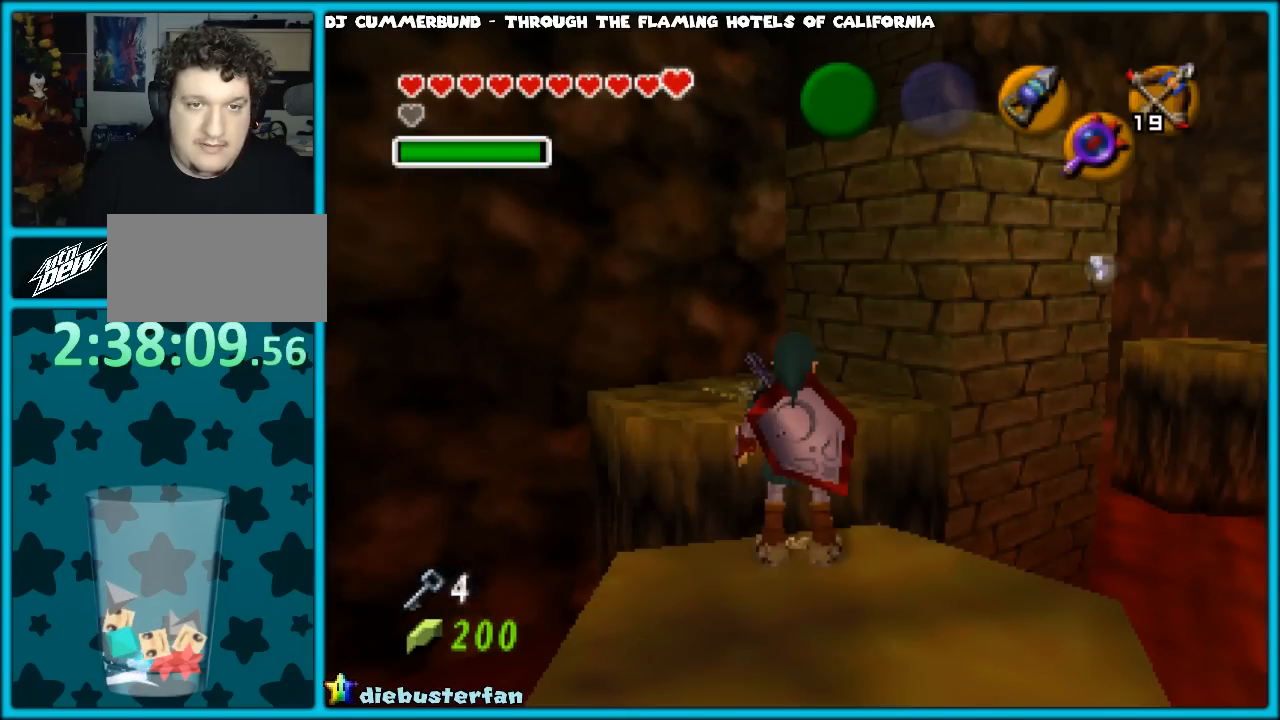
{"buttons": [], "left_stick": "down-right", "events": [[17, "C_DOWN", "down"], [150, "C_DOWN", "up"], [350, "left_stick", "down-right"]]}
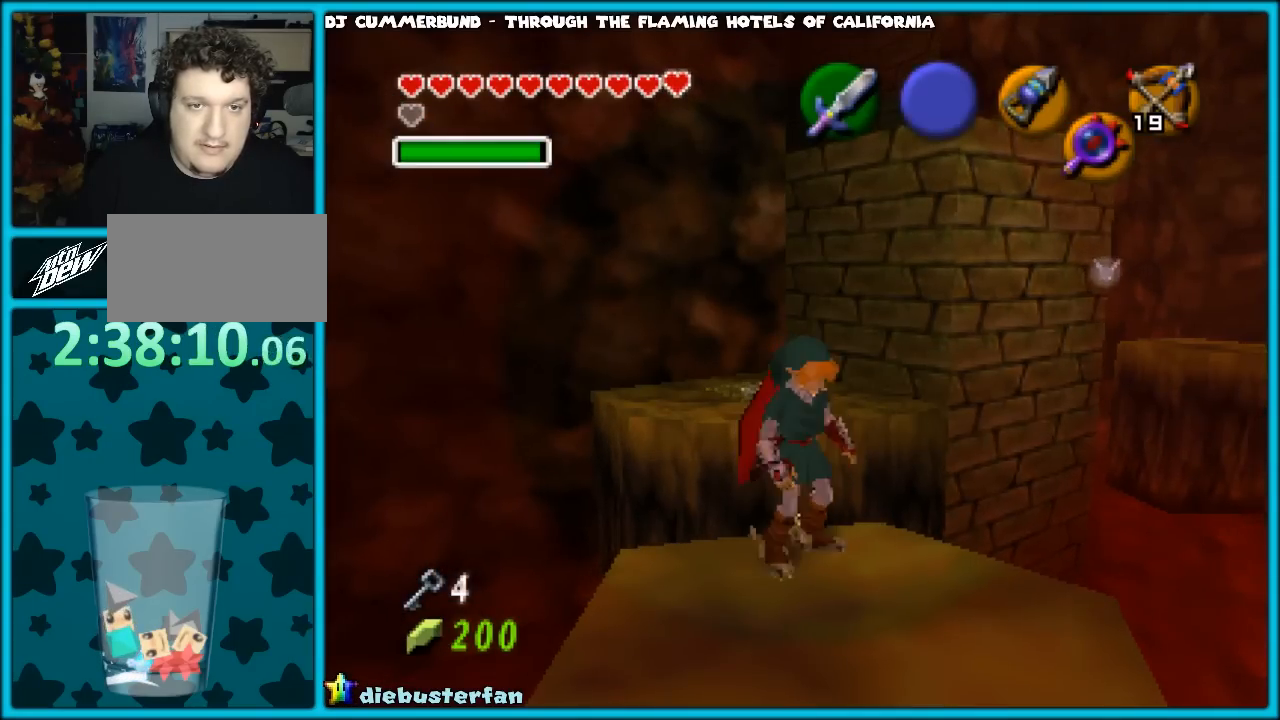
{"buttons": [], "left_stick": "down", "events": [[83, "left_stick", "center"], [483, "left_stick", "down"]]}
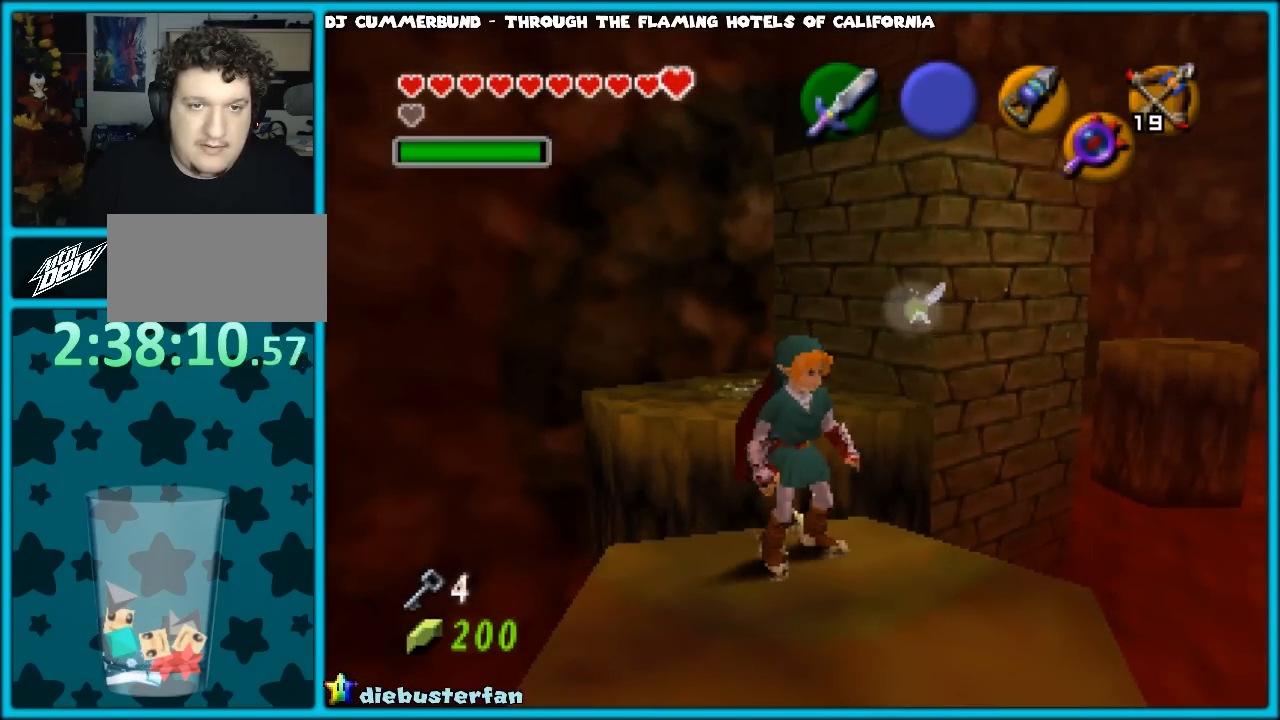
{"buttons": [], "left_stick": "center", "events": [[83, "left_stick", "down-right"], [300, "left_stick", "center"]]}
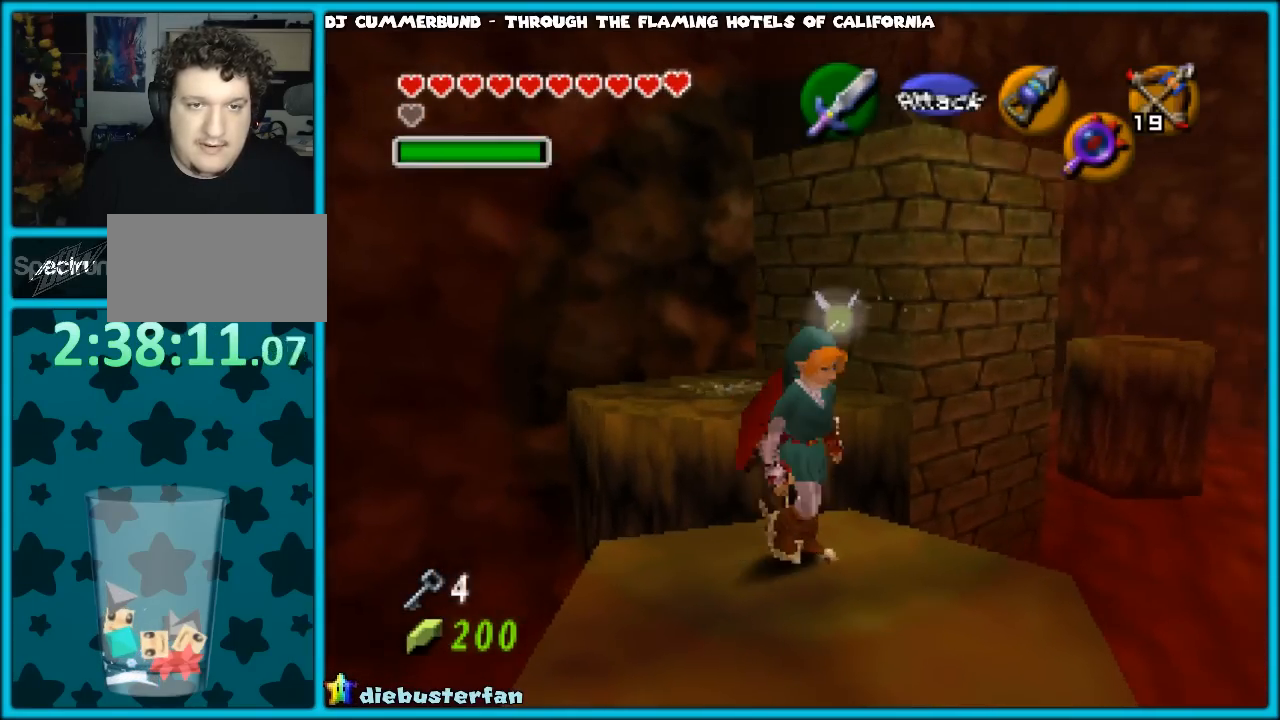
{"buttons": [], "left_stick": "center", "events": [[167, "C_DOWN", "down"], [250, "C_DOWN", "up"], [300, "left_stick", "up"], [467, "left_stick", "center"]]}
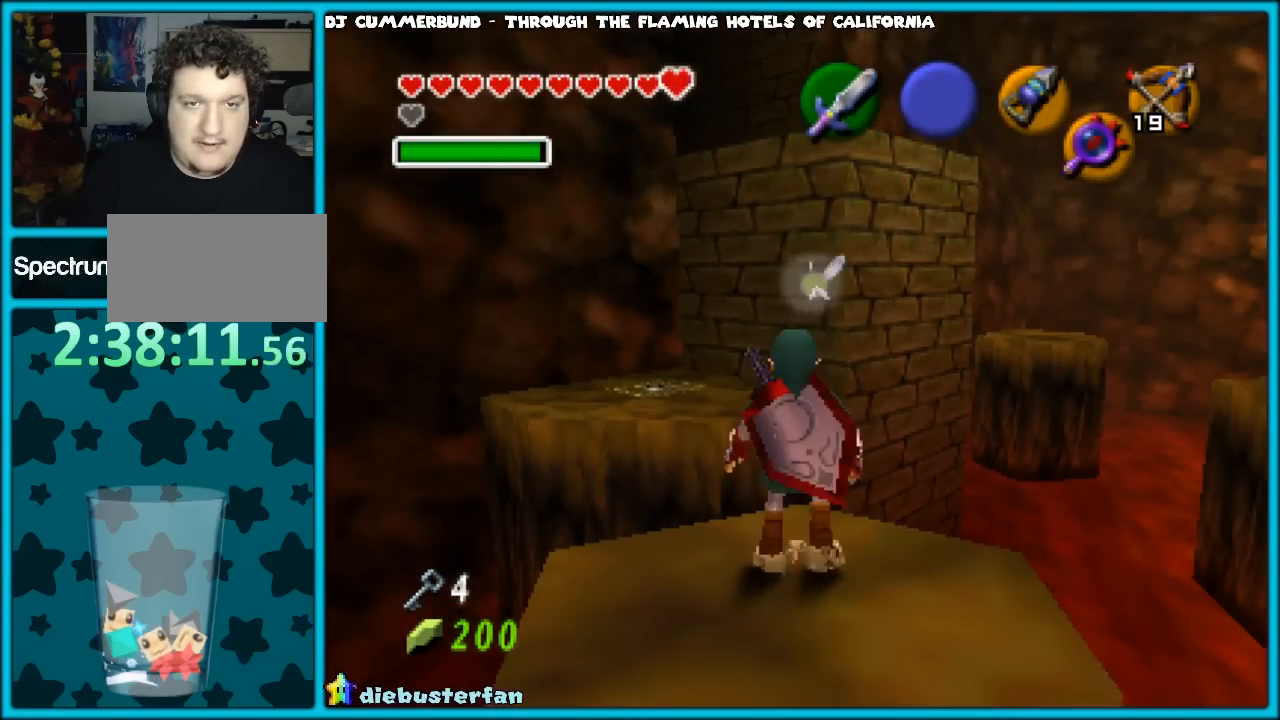
{"buttons": [], "left_stick": "center", "events": [[100, "START", "down"], [233, "START", "up"]]}
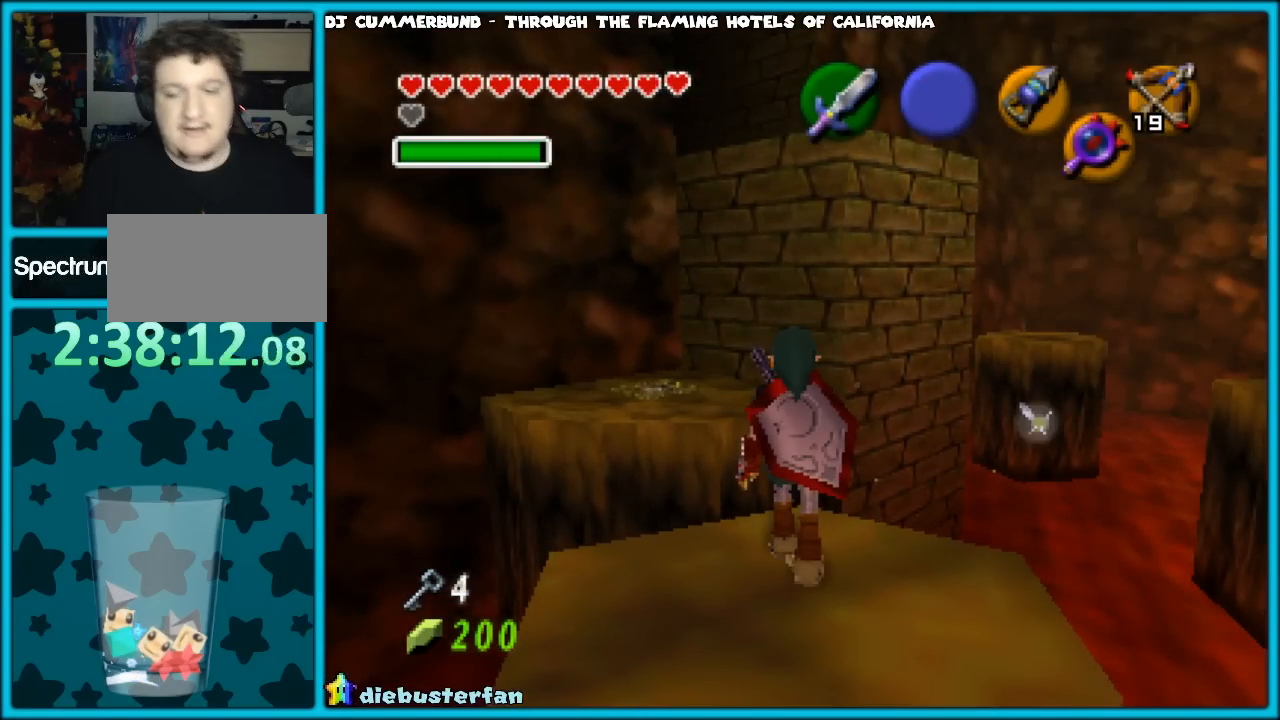
{"buttons": [], "left_stick": "center", "events": []}
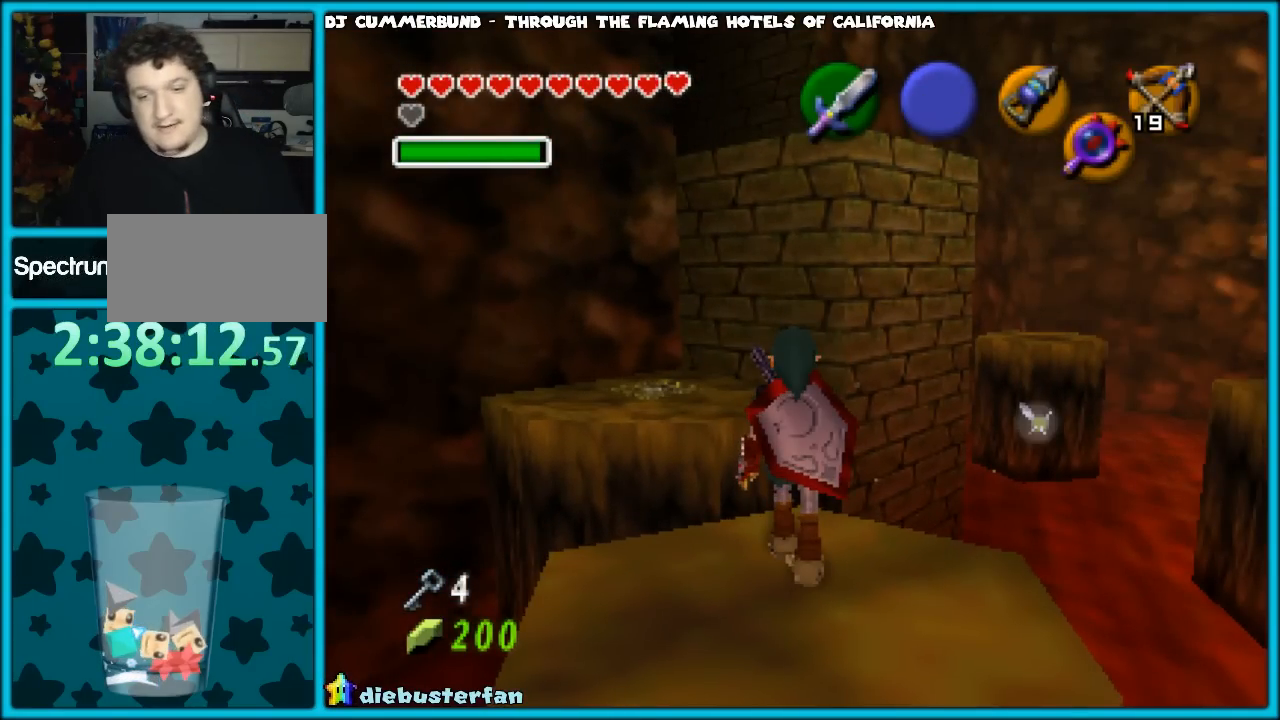
{"buttons": [], "left_stick": "center", "events": []}
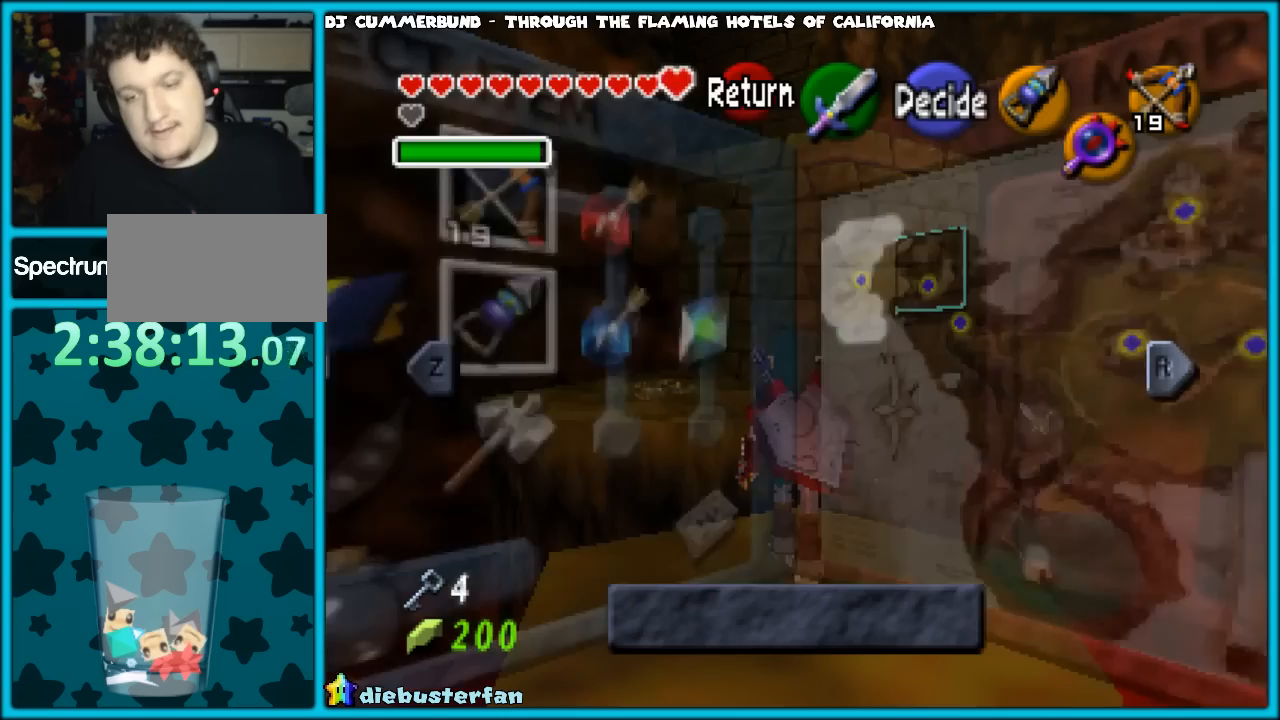
{"buttons": [], "left_stick": "center", "events": []}
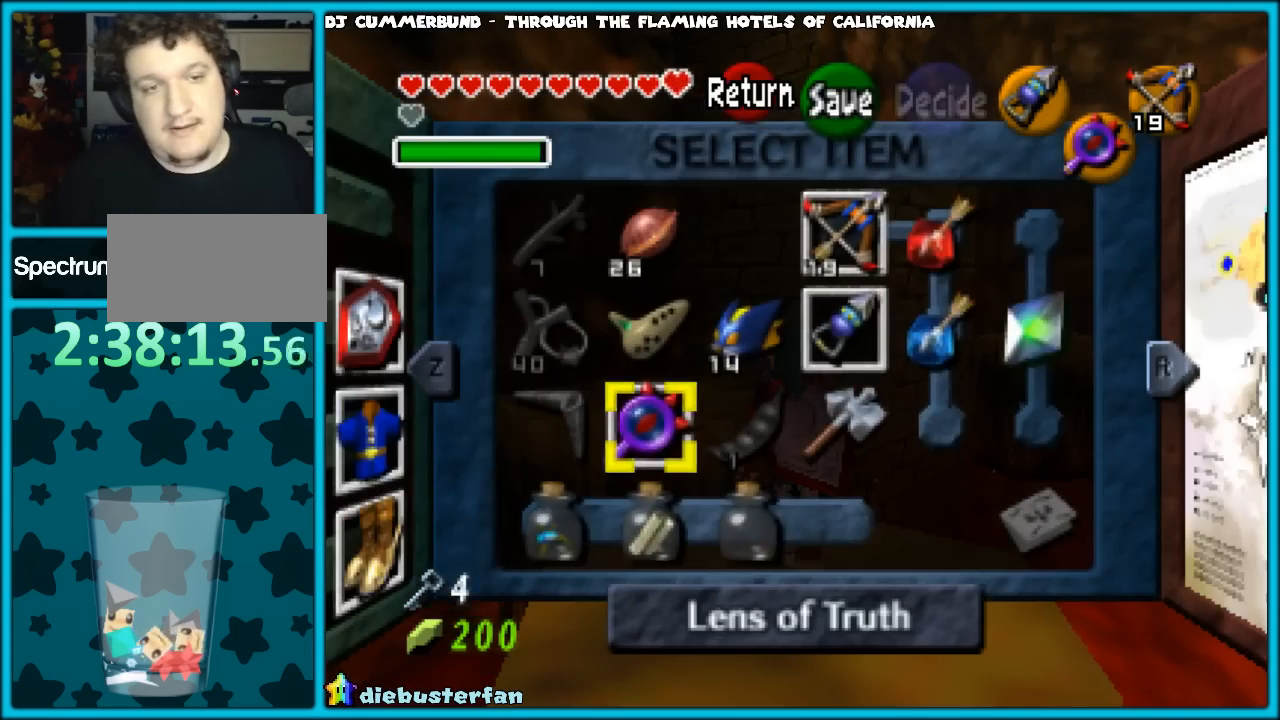
{"buttons": [], "left_stick": "center", "events": [[333, "left_stick", "up"], [450, "left_stick", "center"]]}
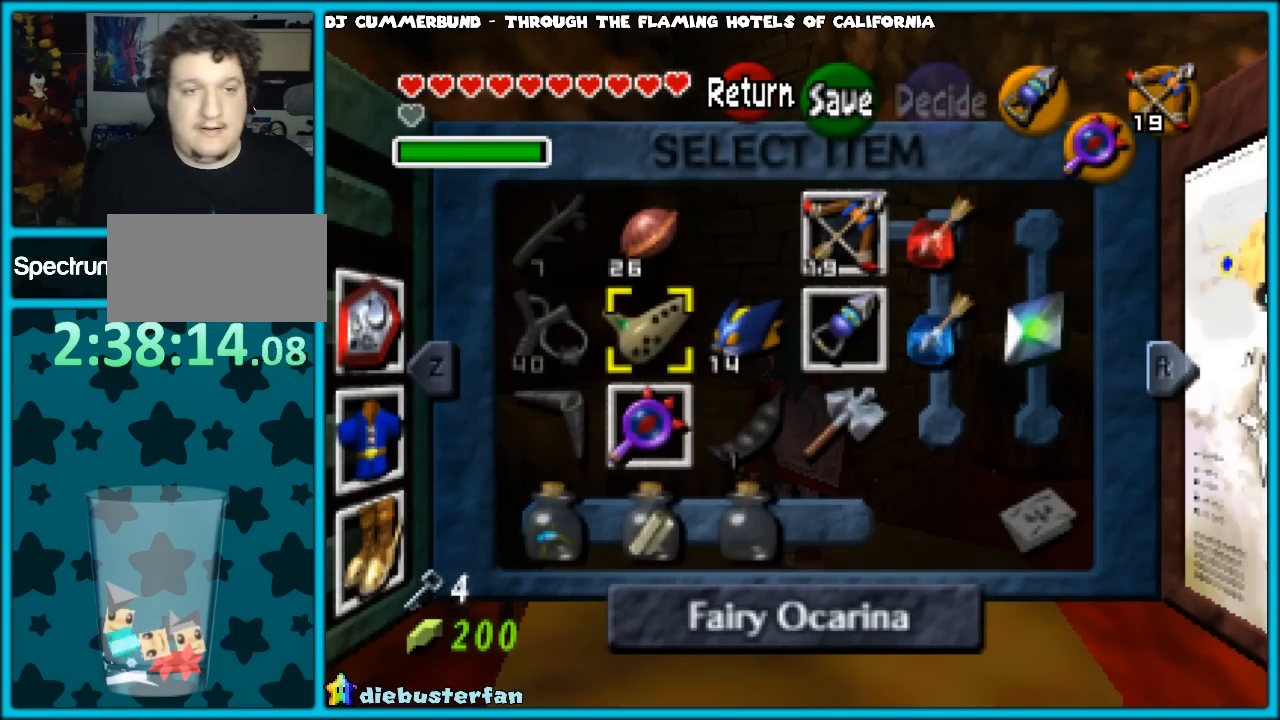
{"buttons": [], "left_stick": "center", "events": [[83, "C_DOWN", "down"], [233, "C_DOWN", "up"]]}